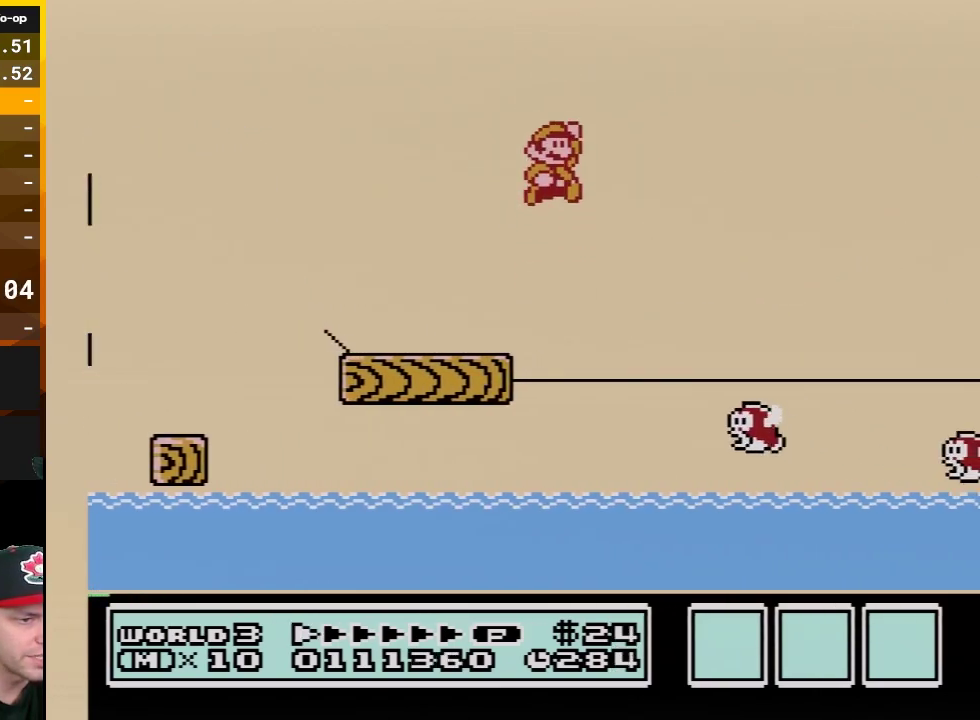
Gameplay with a controller (Nintendo layout); each line is a JSON object with the inputs held at the frame after it. "events" lists button and stick changes between this image and that frame as [ms after this image, input, new state], when the widget could be followed in between. Not read: L3 R3.
{"buttons": ["A", "B", "DPAD_LEFT"], "events": [[167, "A", "up"], [417, "DPAD_RIGHT", "up"], [483, "A", "down"], [483, "DPAD_LEFT", "down"]]}
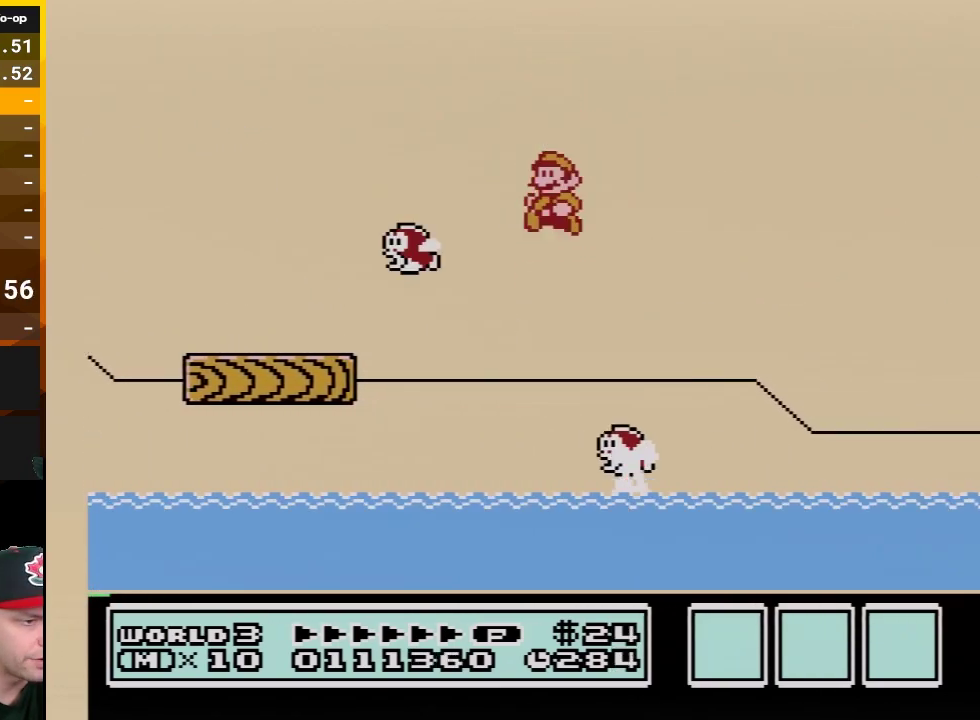
{"buttons": ["A", "B", "DPAD_RIGHT"], "events": [[67, "DPAD_LEFT", "up"], [200, "DPAD_RIGHT", "down"]]}
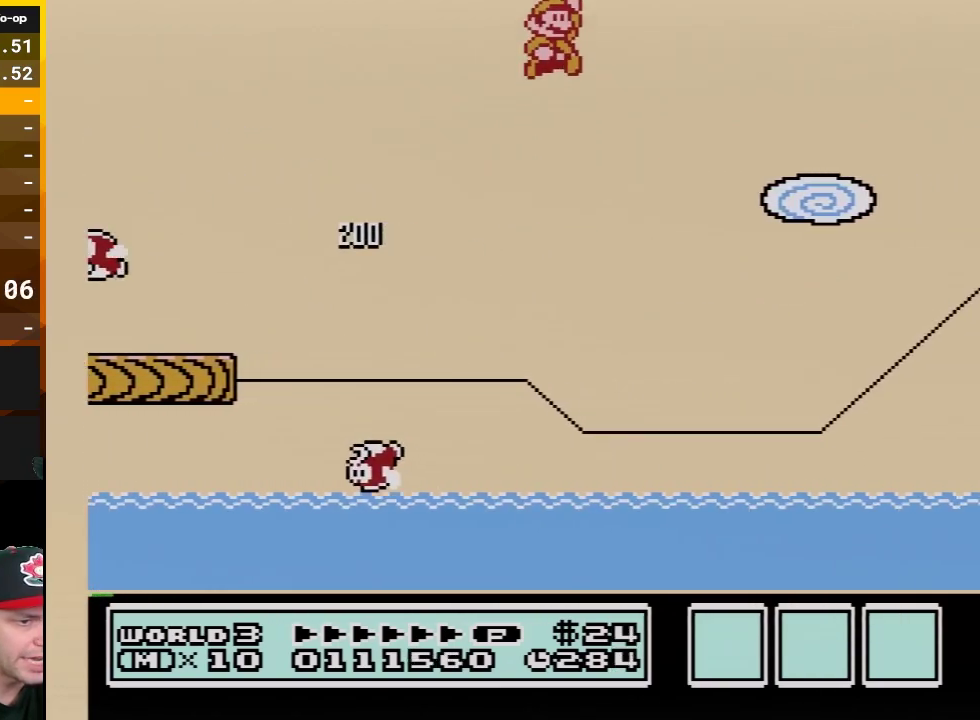
{"buttons": ["A", "B", "DPAD_RIGHT"], "events": []}
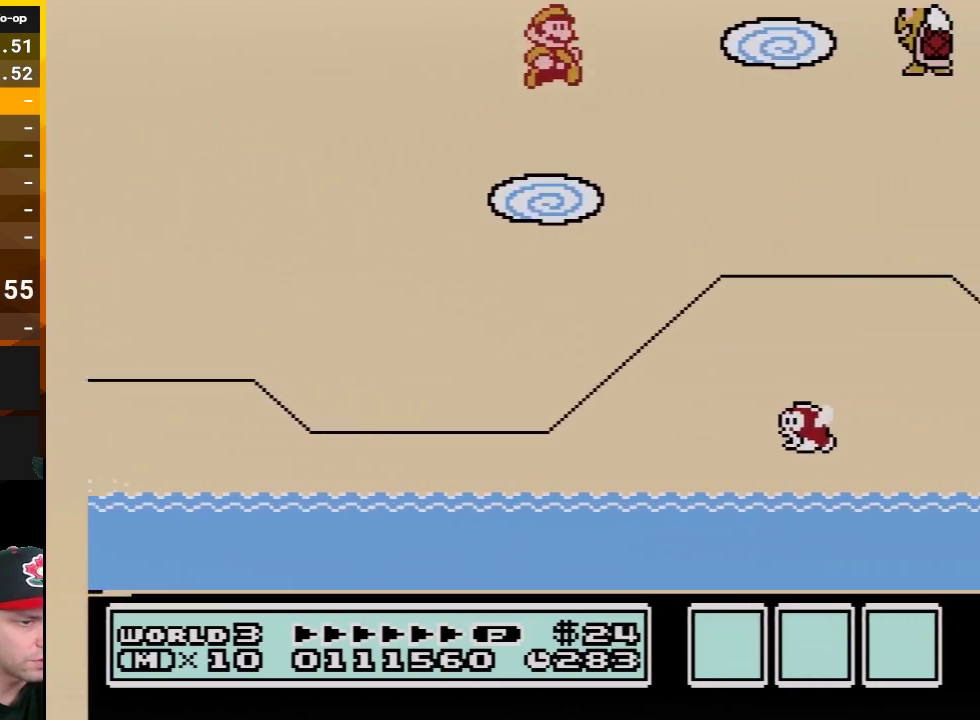
{"buttons": ["A", "B"], "events": [[200, "DPAD_RIGHT", "up"], [283, "DPAD_LEFT", "down"], [450, "DPAD_LEFT", "up"]]}
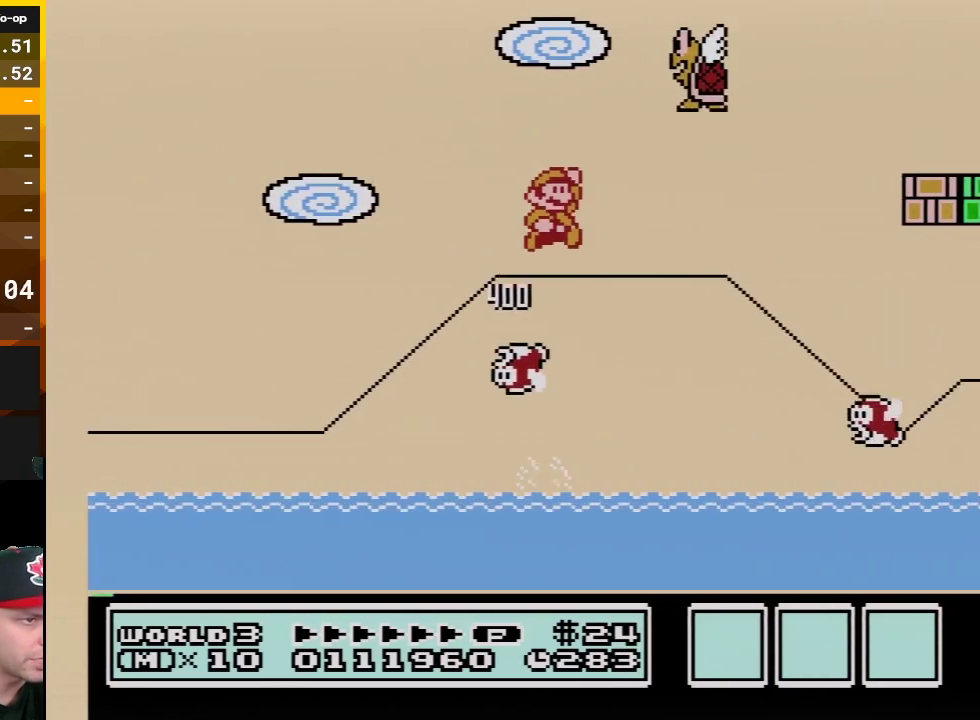
{"buttons": ["B", "DPAD_RIGHT"], "events": [[17, "DPAD_RIGHT", "down"], [167, "DPAD_RIGHT", "up"], [200, "B", "up"], [267, "DPAD_RIGHT", "down"], [300, "B", "down"], [483, "A", "up"]]}
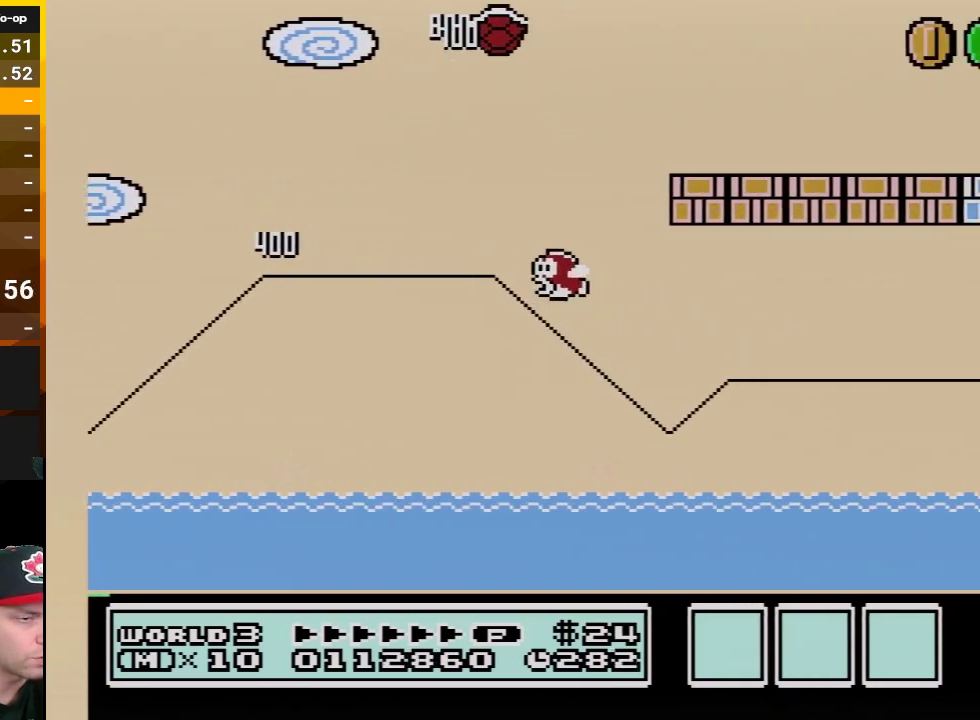
{"buttons": ["B", "DPAD_RIGHT"], "events": []}
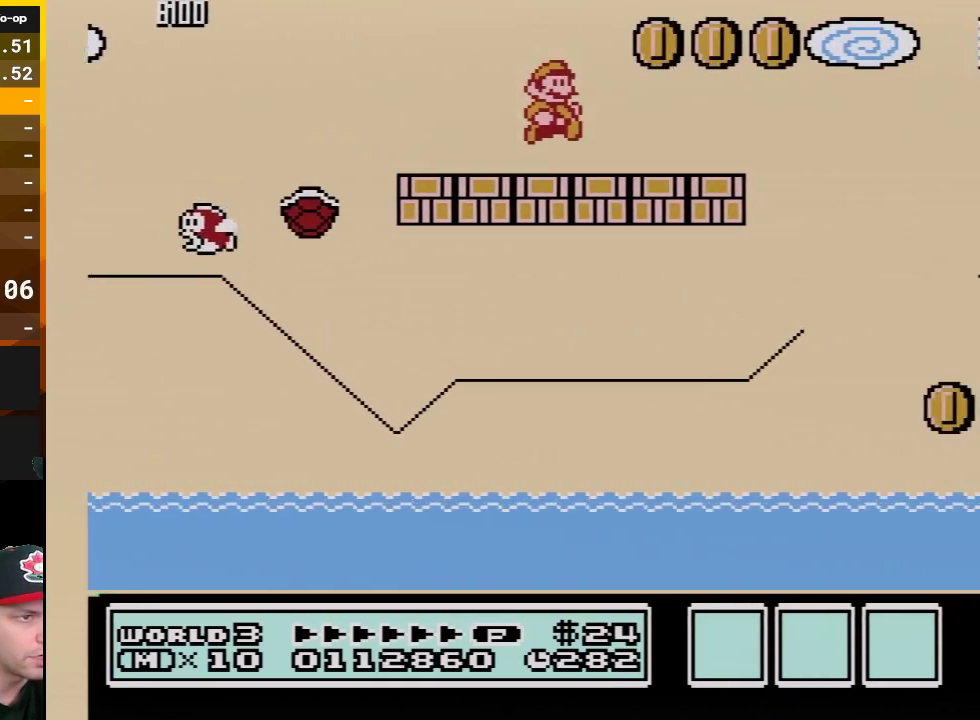
{"buttons": ["A", "B", "DPAD_RIGHT"], "events": [[350, "A", "down"]]}
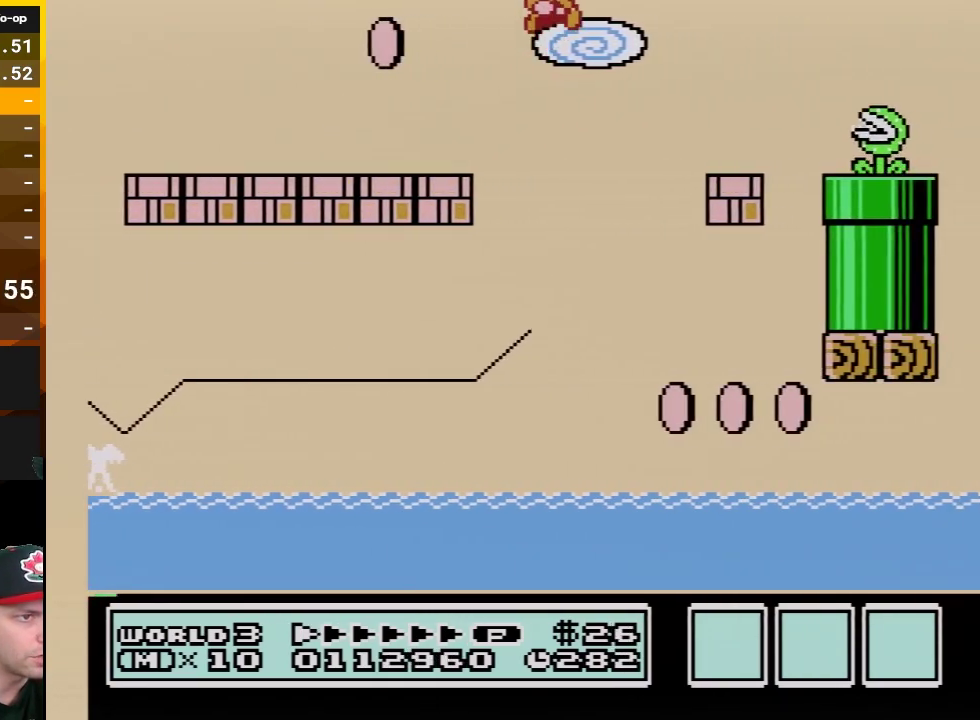
{"buttons": ["B", "DPAD_LEFT"], "events": [[100, "B", "up"], [200, "B", "down"], [350, "A", "up"], [383, "DPAD_RIGHT", "up"], [450, "DPAD_LEFT", "down"]]}
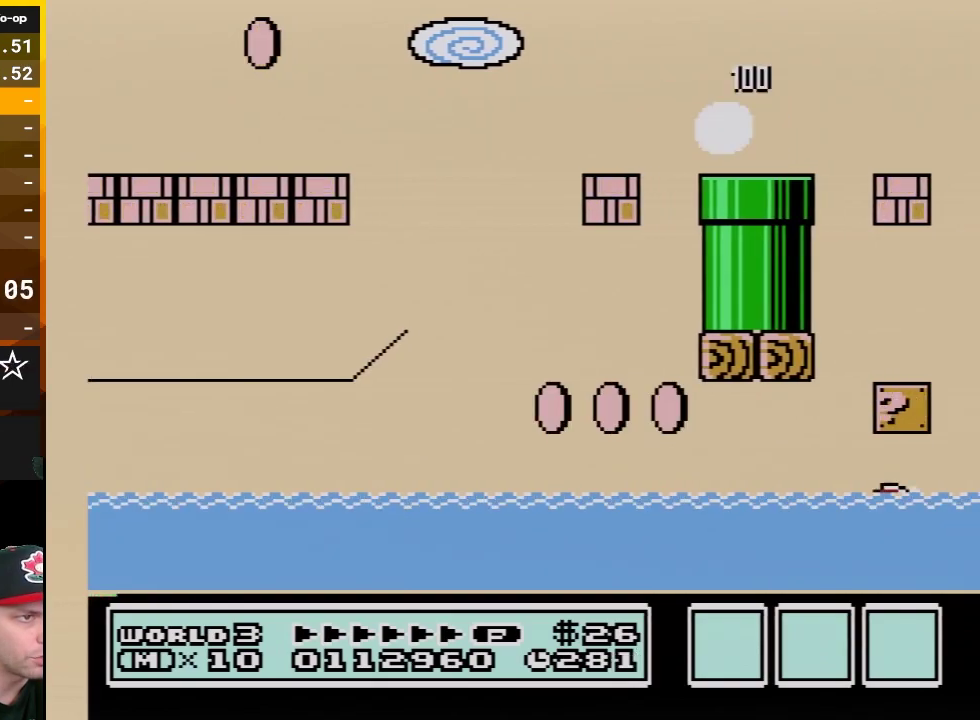
{"buttons": ["B", "DPAD_DOWN", "DPAD_RIGHT"], "events": [[433, "DPAD_LEFT", "up"], [450, "DPAD_DOWN", "down"], [483, "DPAD_RIGHT", "down"]]}
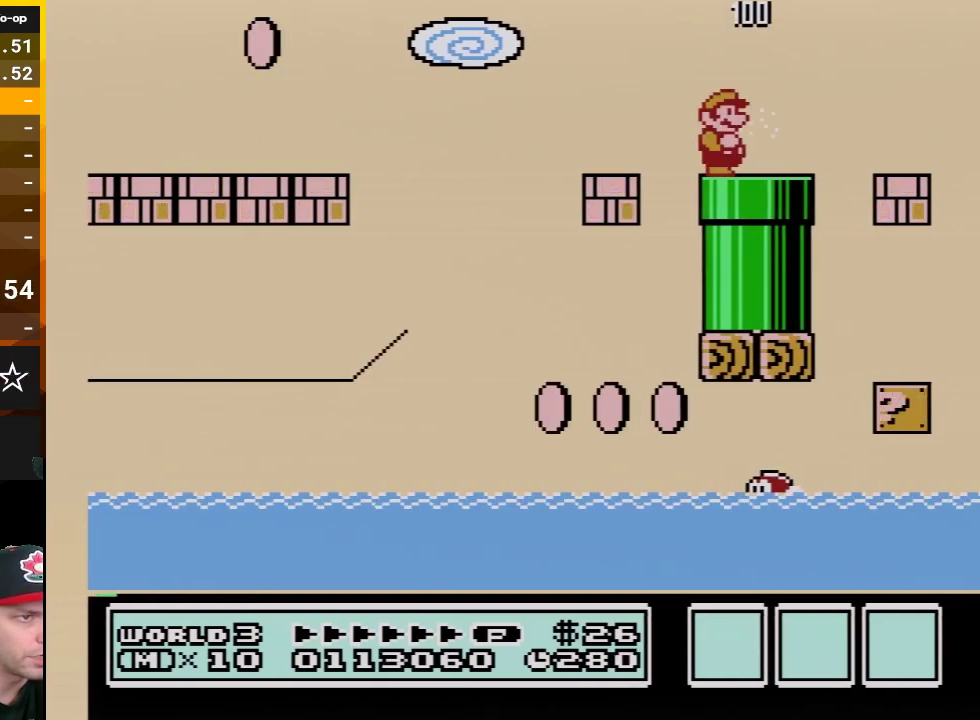
{"buttons": ["B"], "events": [[67, "DPAD_DOWN", "up"], [300, "DPAD_DOWN", "down"], [317, "DPAD_RIGHT", "up"], [483, "DPAD_DOWN", "up"]]}
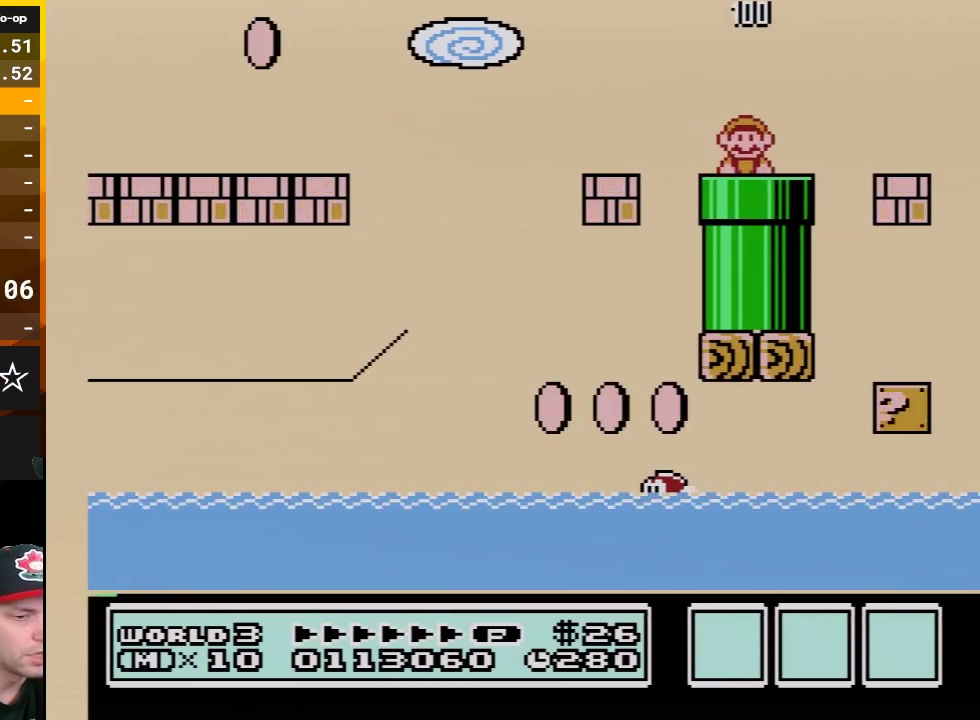
{"buttons": ["B"], "events": []}
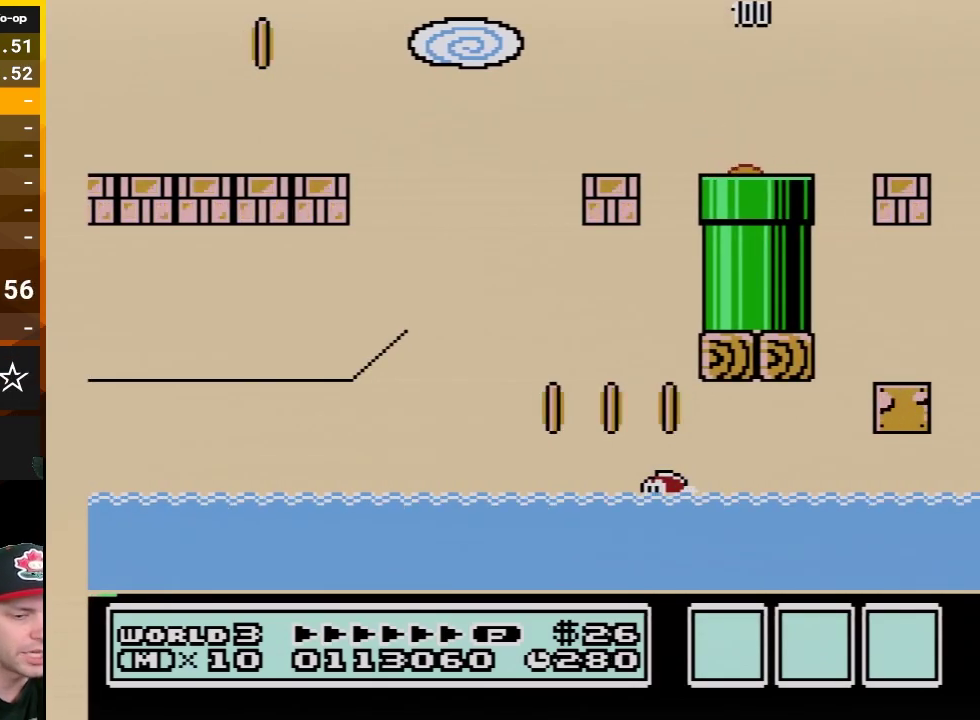
{"buttons": ["B", "DPAD_RIGHT"], "events": [[167, "DPAD_RIGHT", "down"]]}
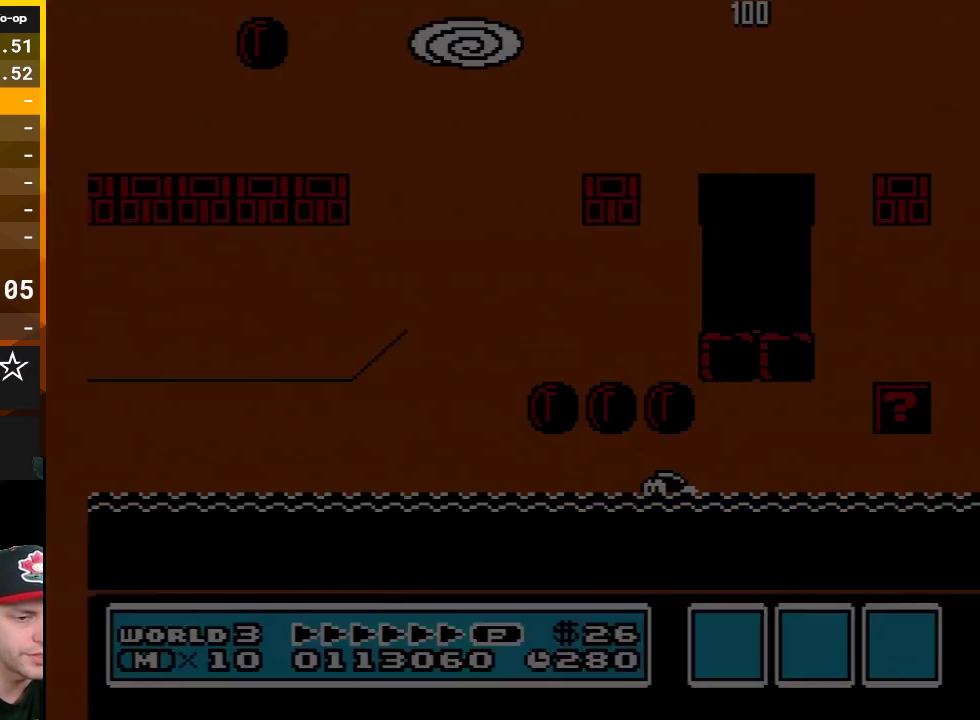
{"buttons": ["B", "DPAD_RIGHT"], "events": []}
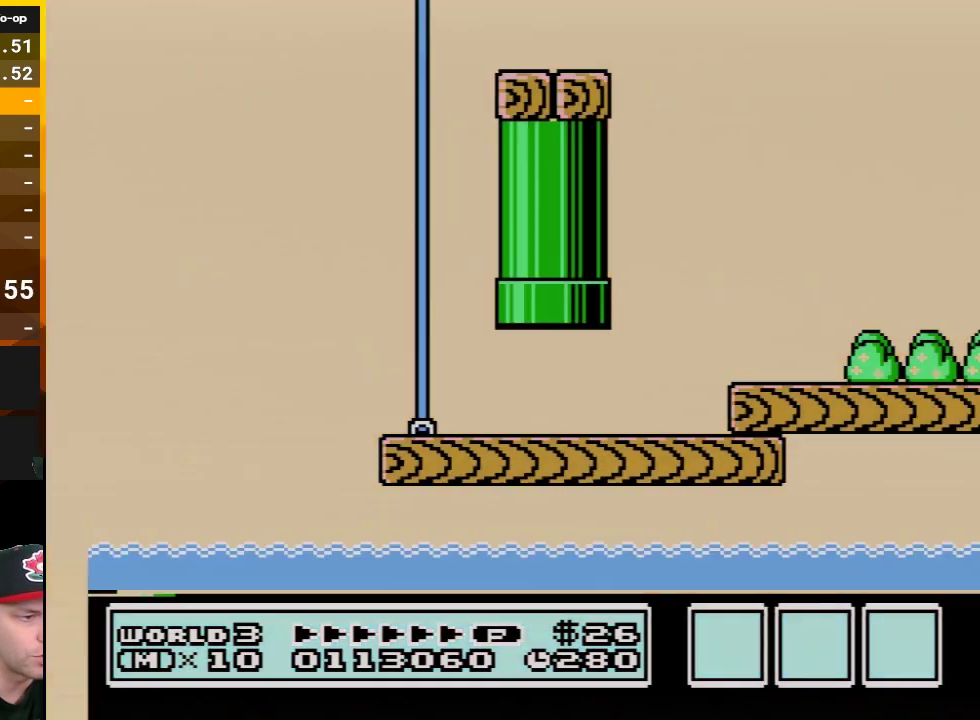
{"buttons": ["B", "DPAD_RIGHT"], "events": []}
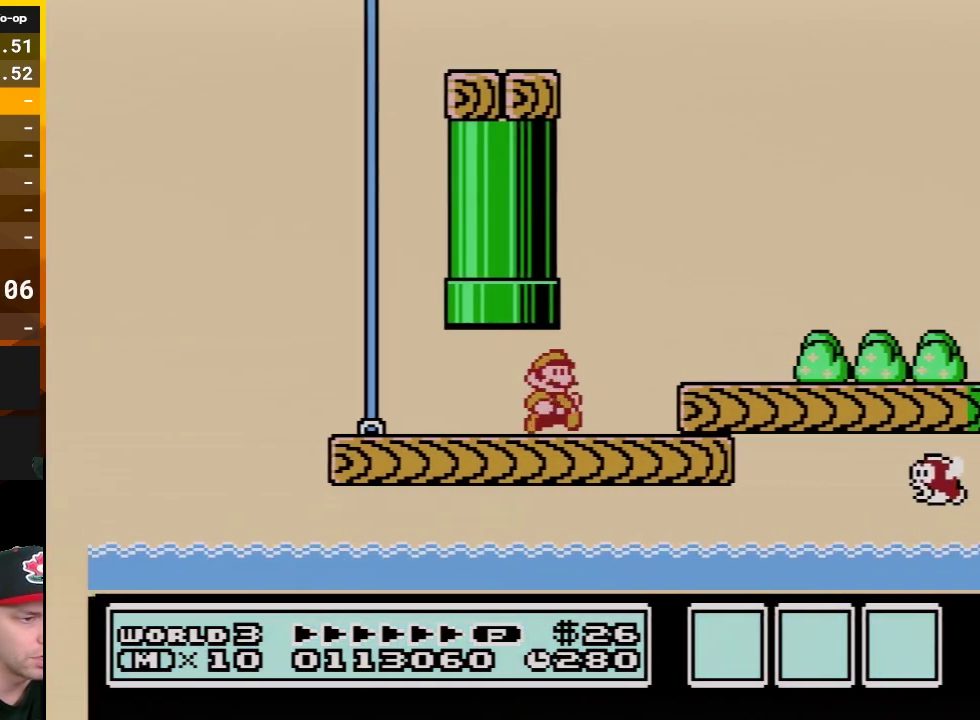
{"buttons": ["B", "DPAD_RIGHT"], "events": []}
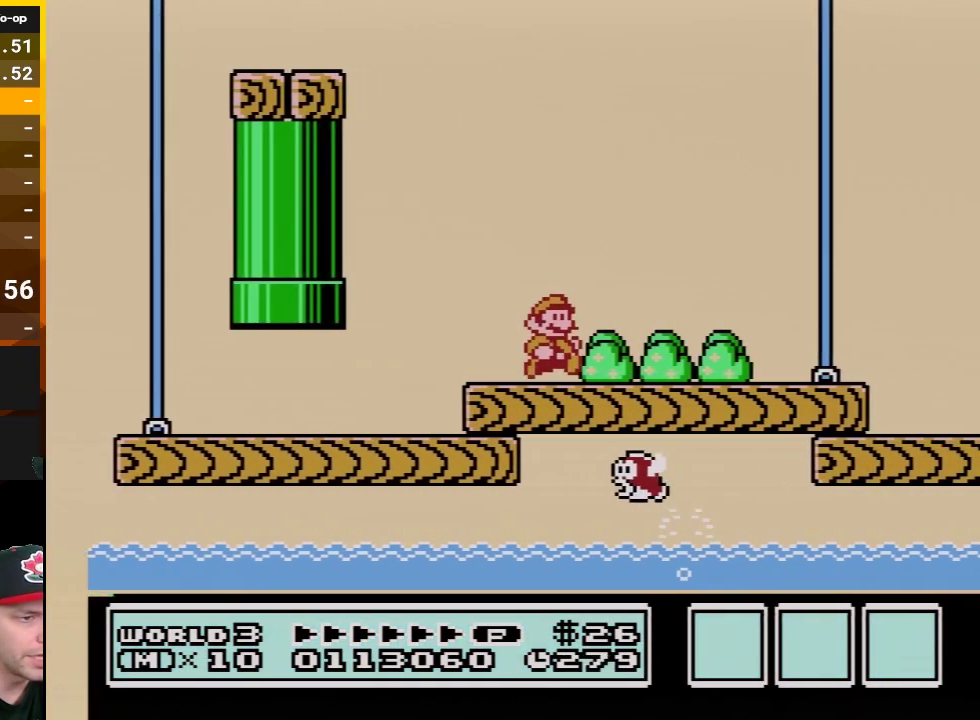
{"buttons": ["B", "DPAD_RIGHT"], "events": []}
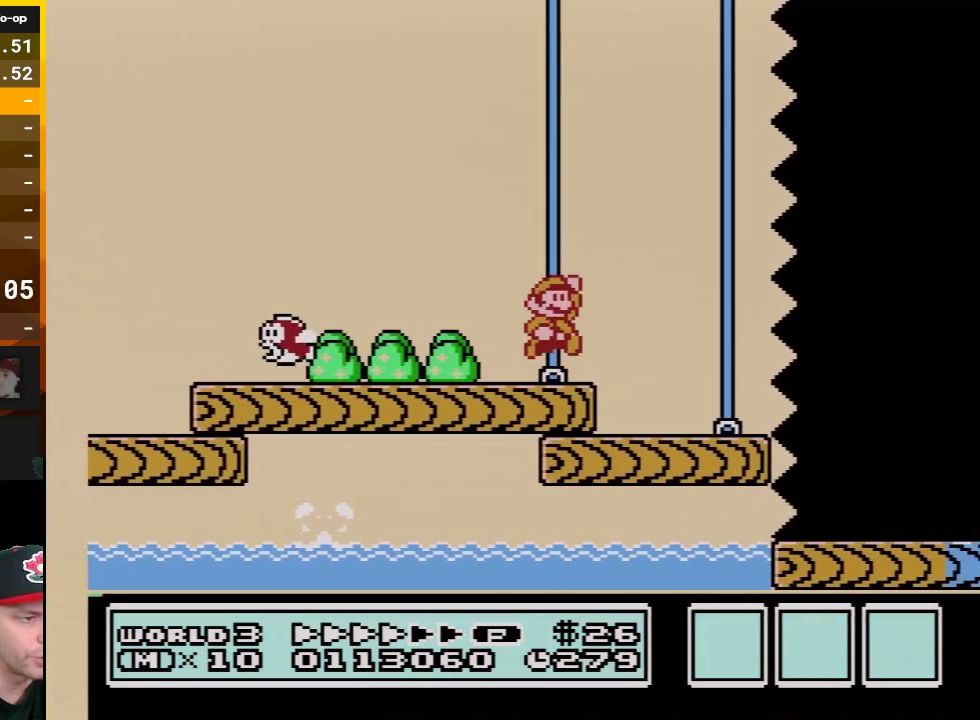
{"buttons": ["B", "DPAD_RIGHT"], "events": [[17, "A", "down"], [83, "A", "up"], [233, "B", "up"], [300, "B", "down"]]}
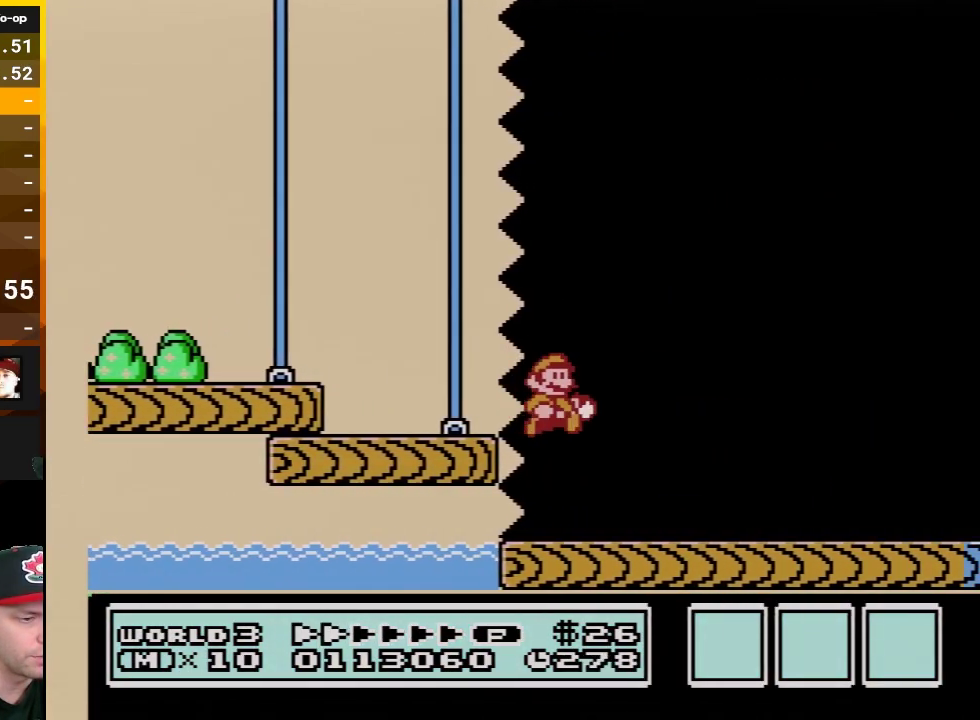
{"buttons": ["B", "DPAD_RIGHT"], "events": []}
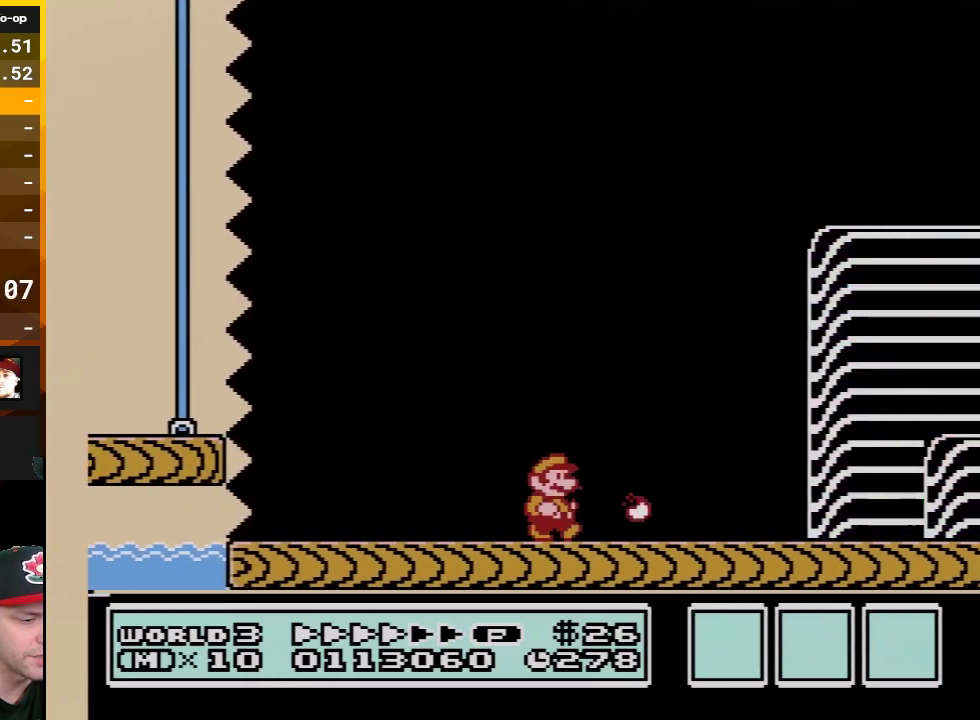
{"buttons": ["B", "DPAD_RIGHT"], "events": []}
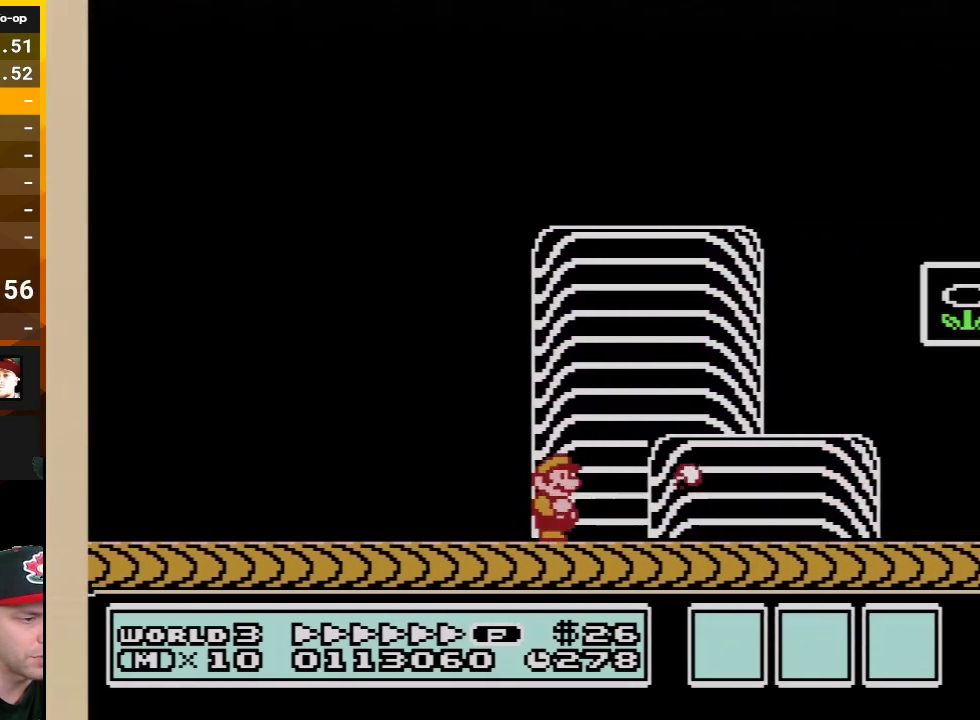
{"buttons": ["DPAD_RIGHT"], "events": [[233, "A", "down"], [417, "A", "up"], [450, "B", "up"]]}
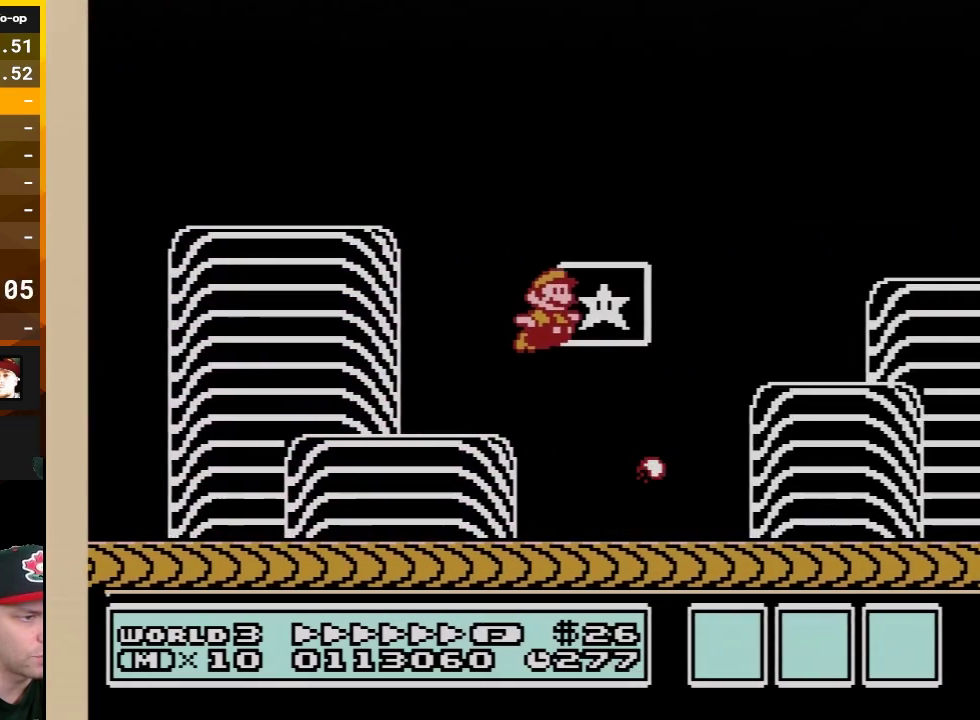
{"buttons": [], "events": [[50, "A", "down"], [50, "B", "down"], [200, "A", "up"], [200, "B", "up"], [233, "DPAD_RIGHT", "up"]]}